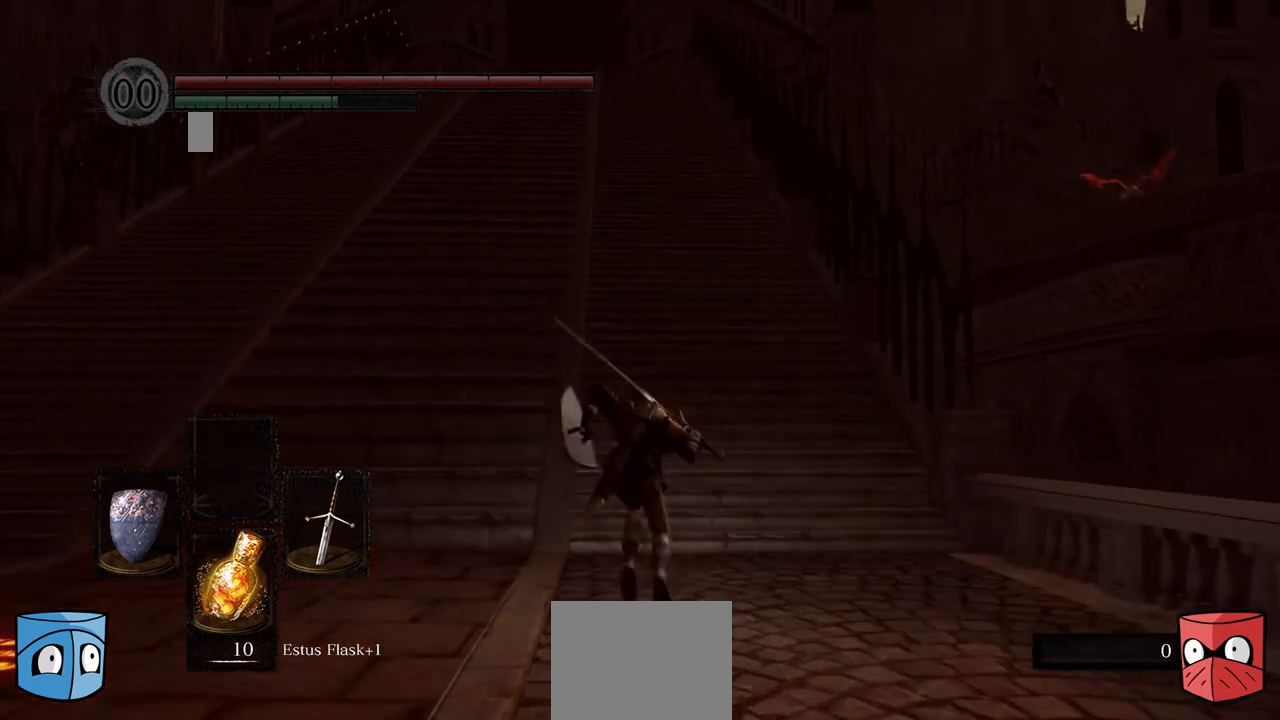
Gameplay with a controller (Xbox layout); each line is a JSON object with the inputs held at the frame after it. "events" lists button and stick changes between this image and that frame as [ms after this image, input, new state], when the widget could be followed in between. Not read: L3.
{"buttons": ["B"], "left_stick": "center", "right_stick": "center", "events": []}
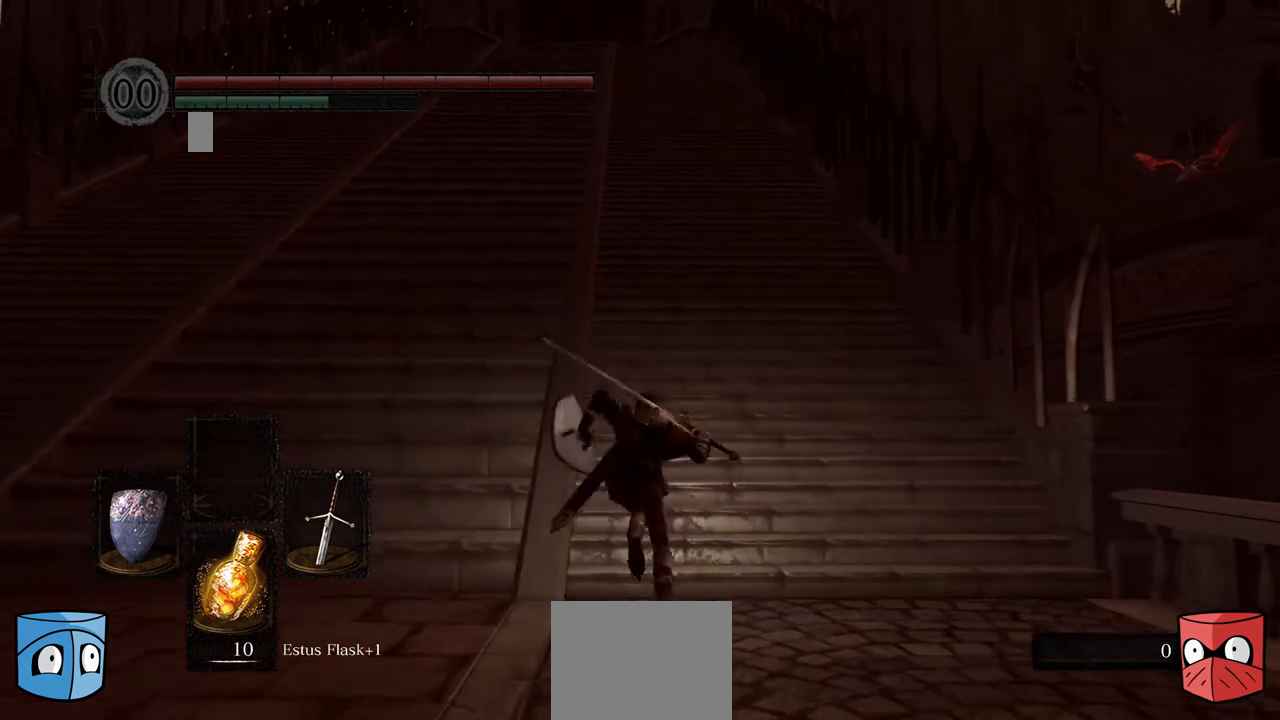
{"buttons": ["B"], "left_stick": "center", "right_stick": "center", "events": []}
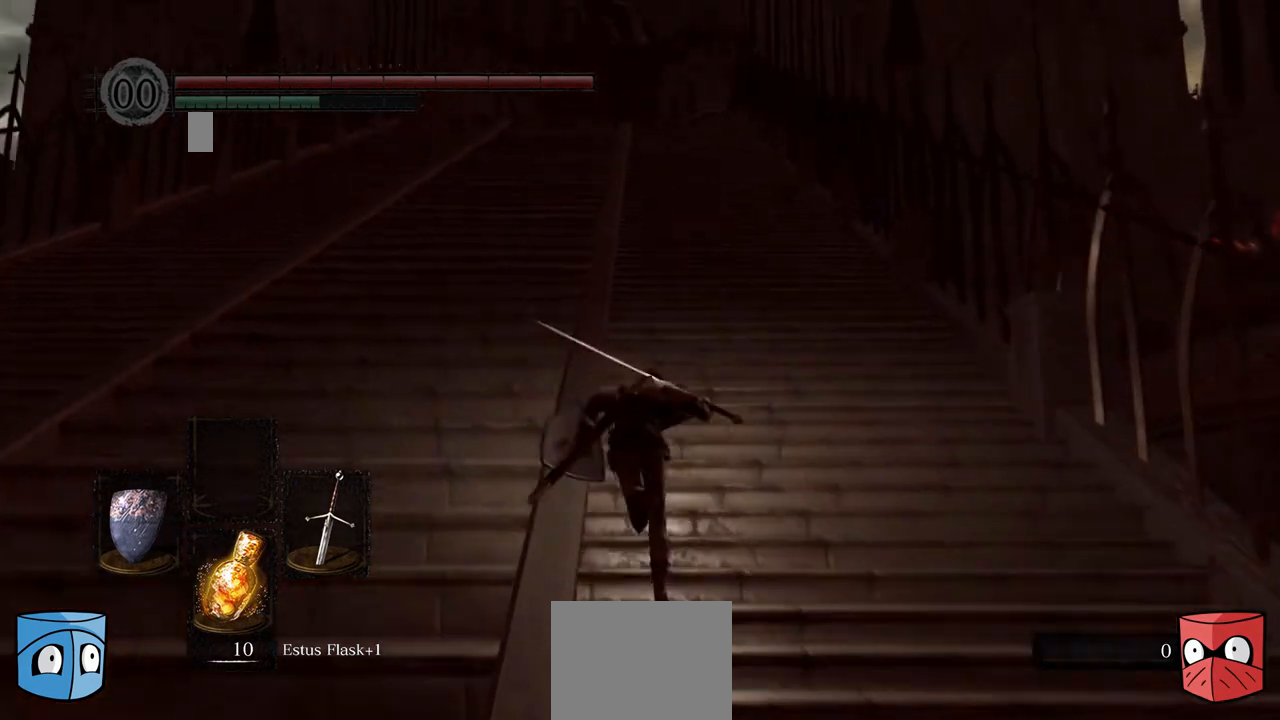
{"buttons": ["B"], "left_stick": "center", "right_stick": "center", "events": []}
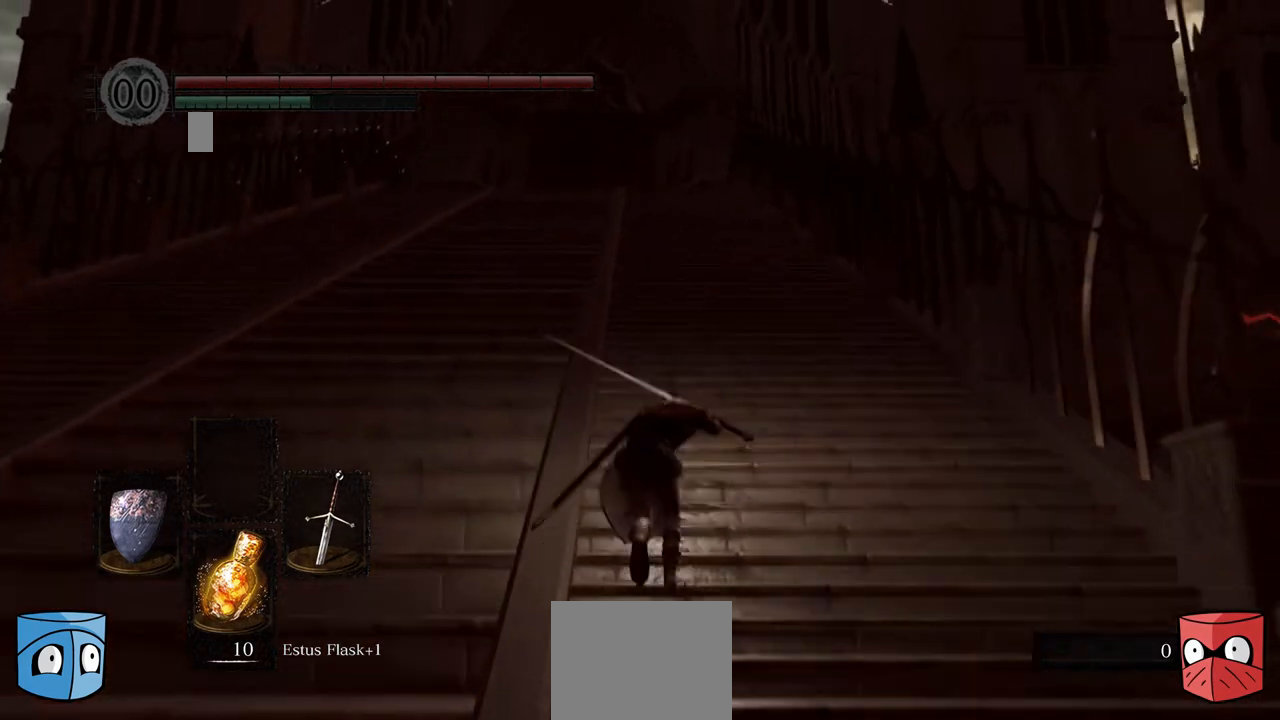
{"buttons": ["B"], "left_stick": "center", "right_stick": "center", "events": []}
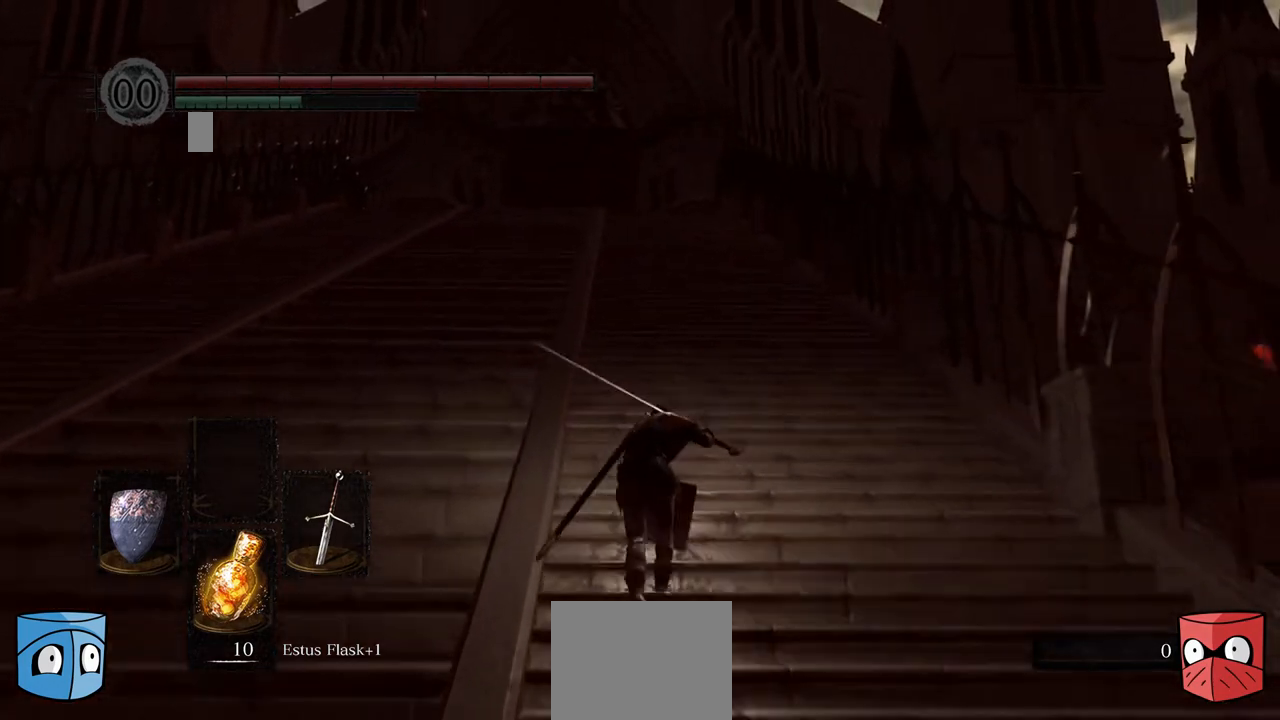
{"buttons": ["B"], "left_stick": "center", "right_stick": "center", "events": []}
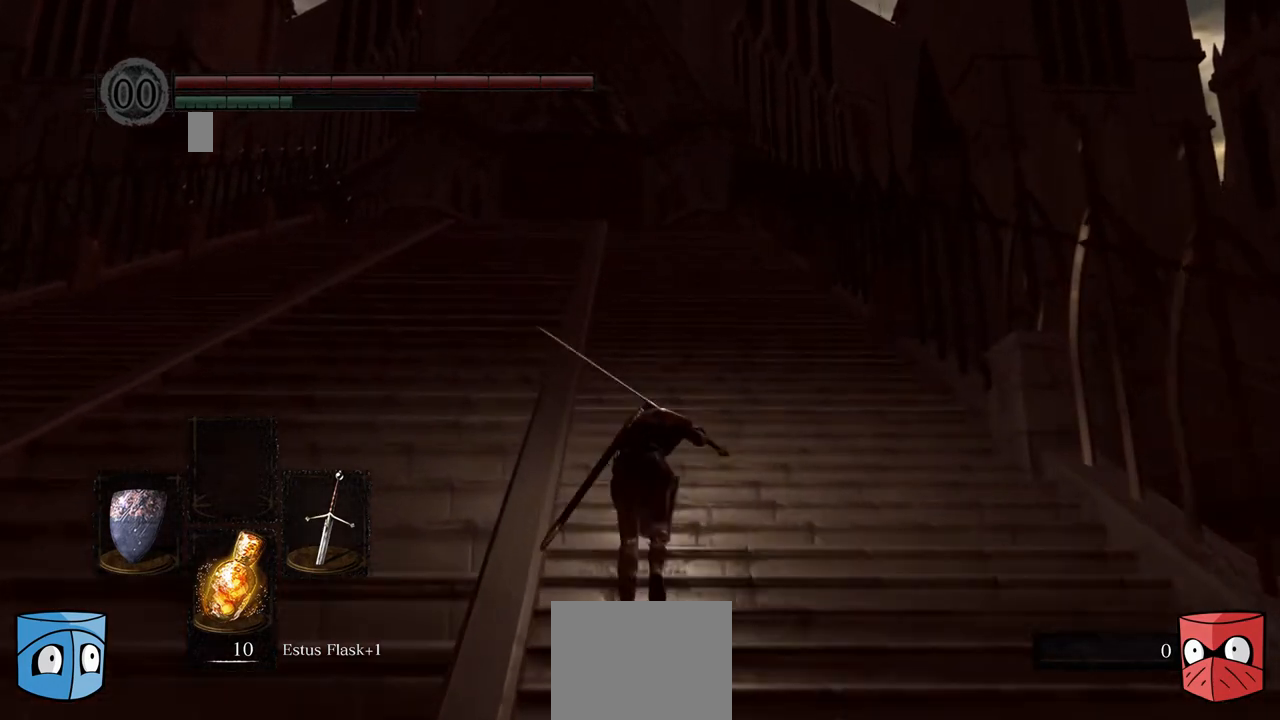
{"buttons": ["B"], "left_stick": "center", "right_stick": "center", "events": []}
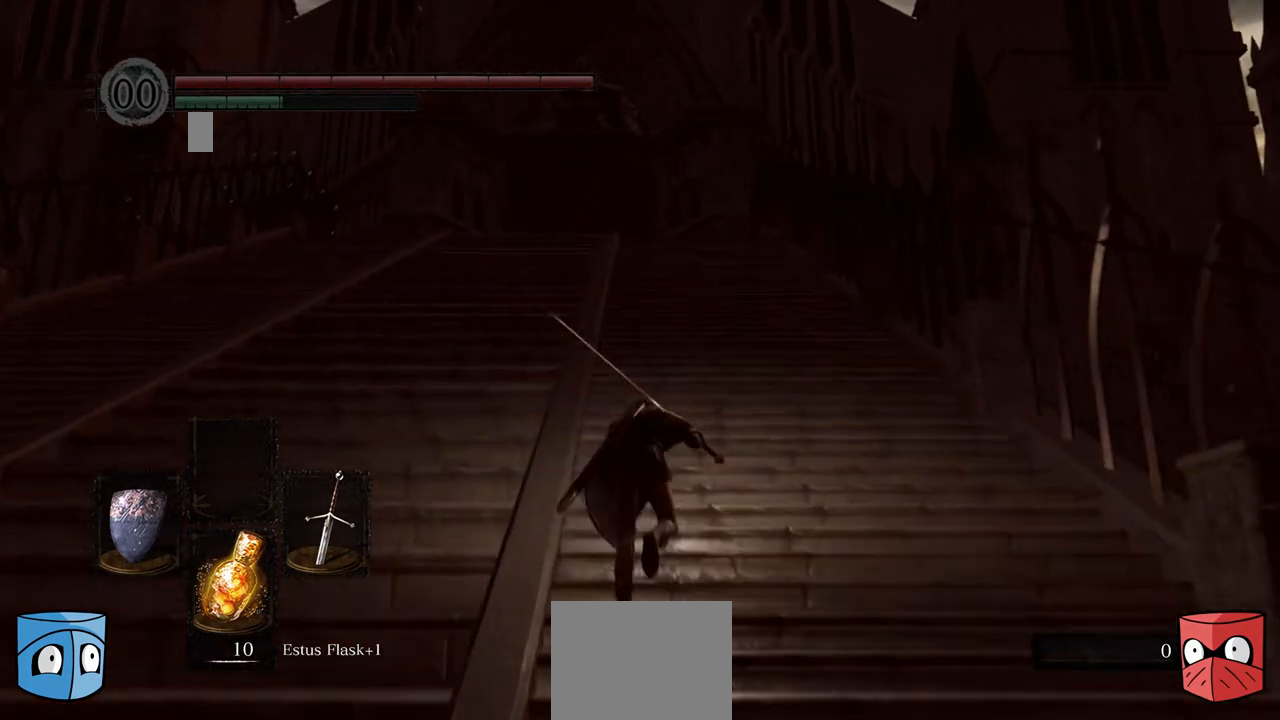
{"buttons": ["B"], "left_stick": "center", "right_stick": "center", "events": []}
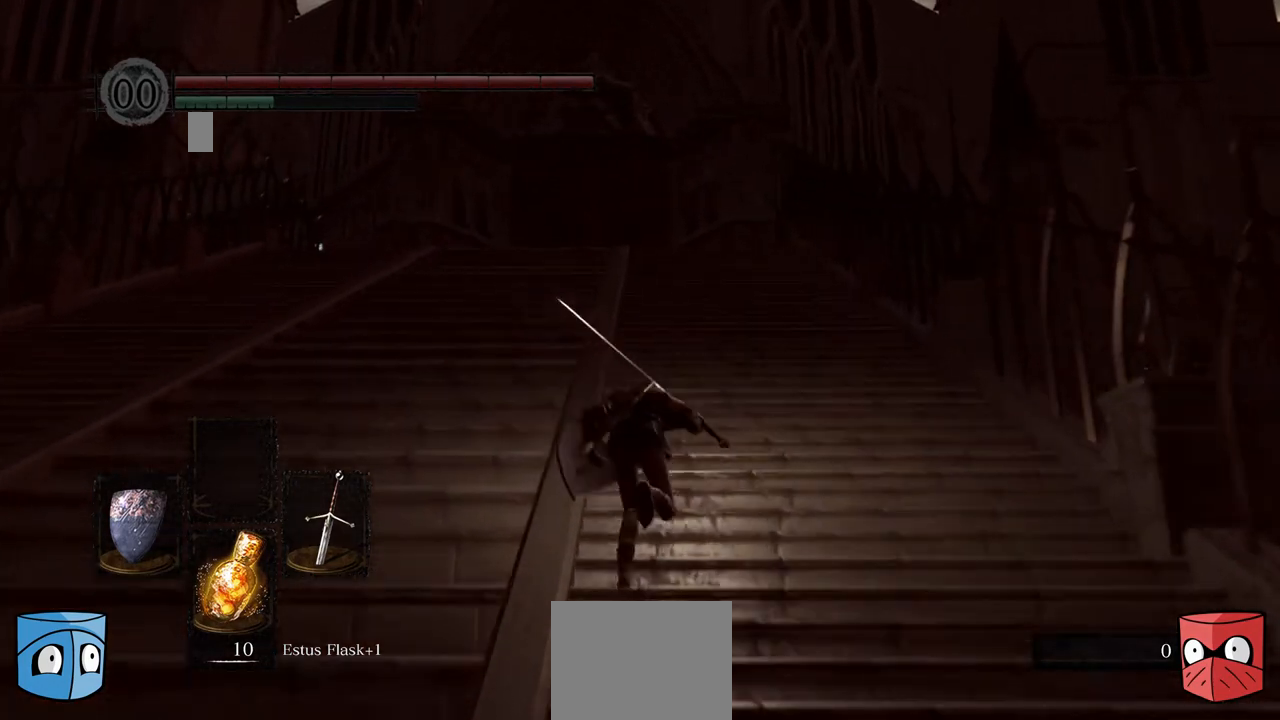
{"buttons": ["B"], "left_stick": "center", "right_stick": "center", "events": []}
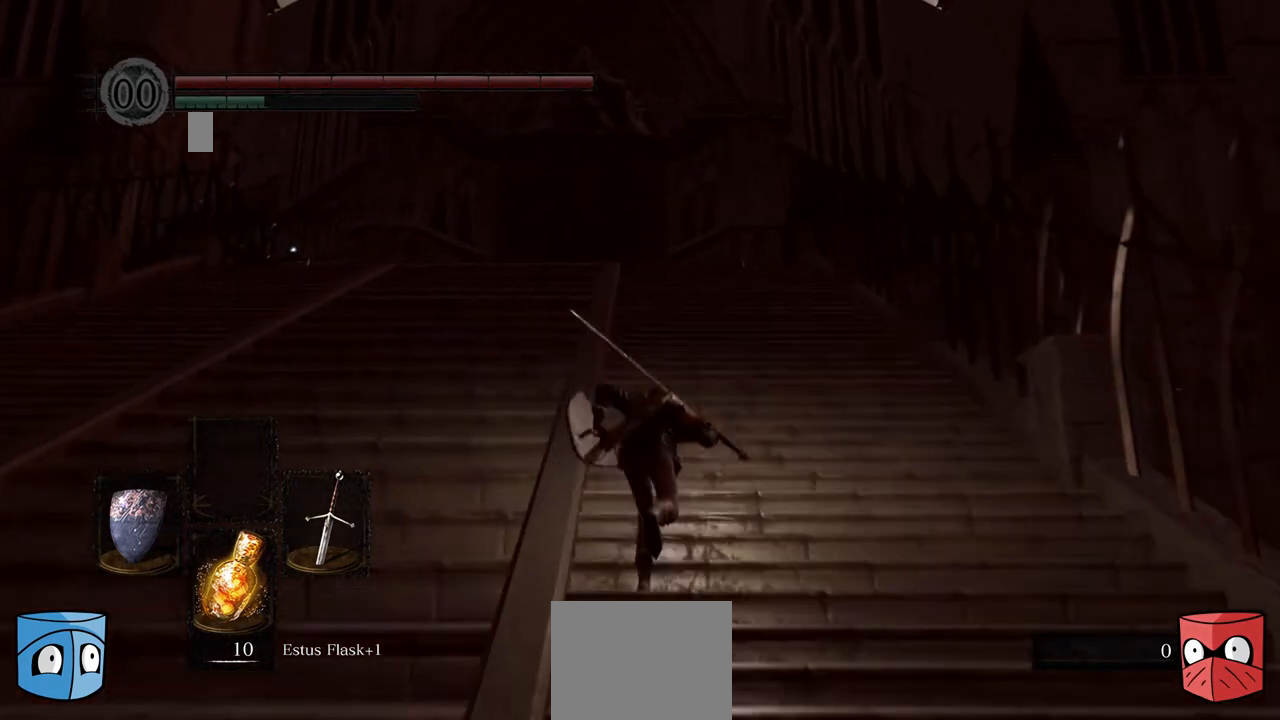
{"buttons": ["B"], "left_stick": "center", "right_stick": "center", "events": []}
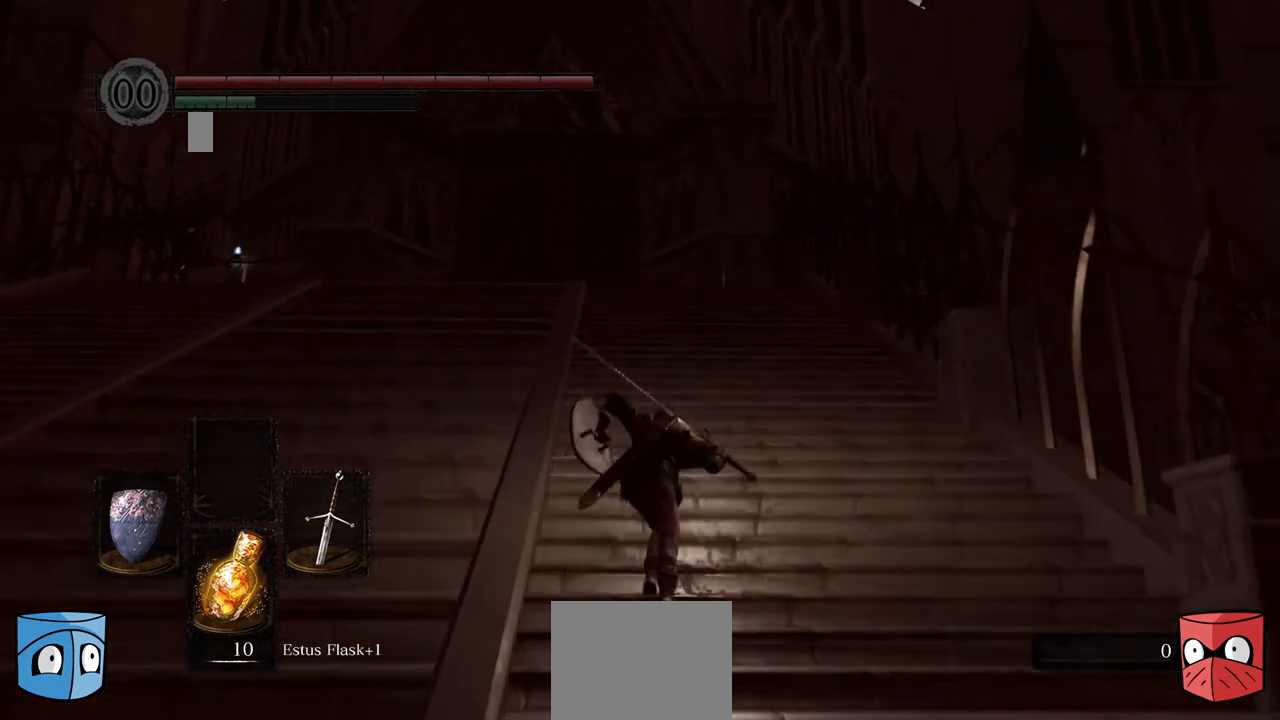
{"buttons": ["B"], "left_stick": "center", "right_stick": "center", "events": []}
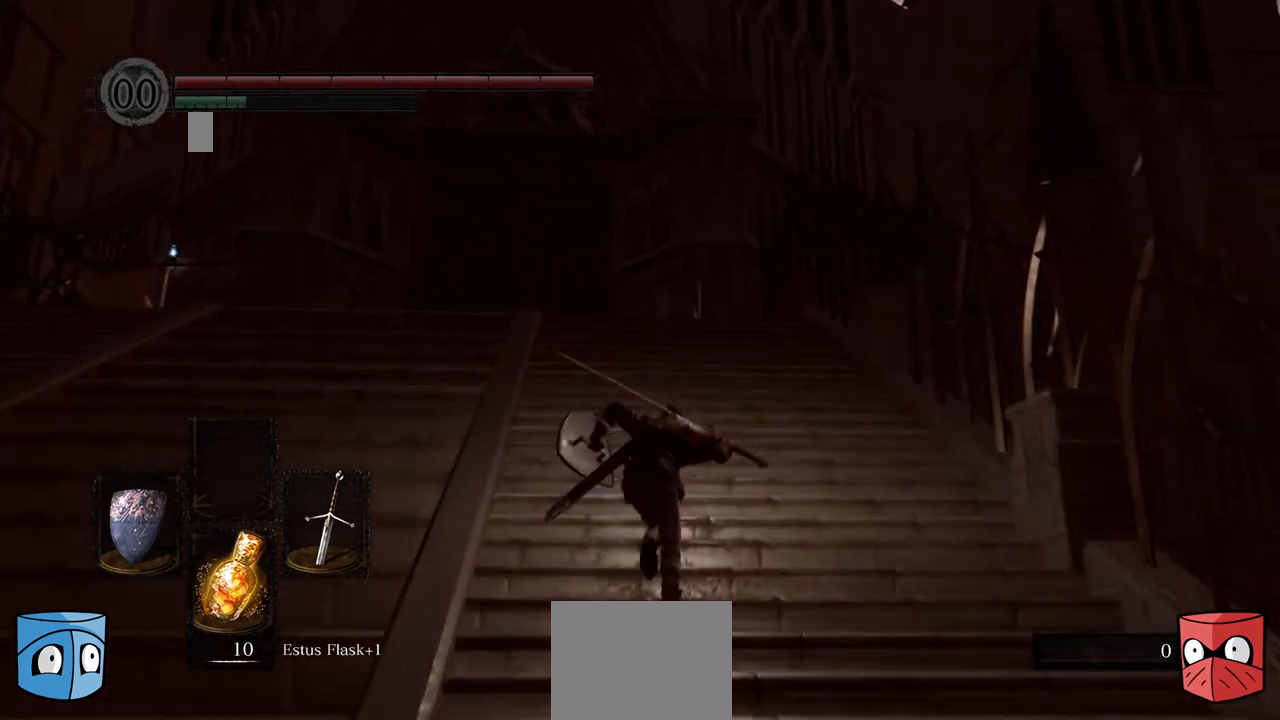
{"buttons": ["B"], "left_stick": "center", "right_stick": "center", "events": []}
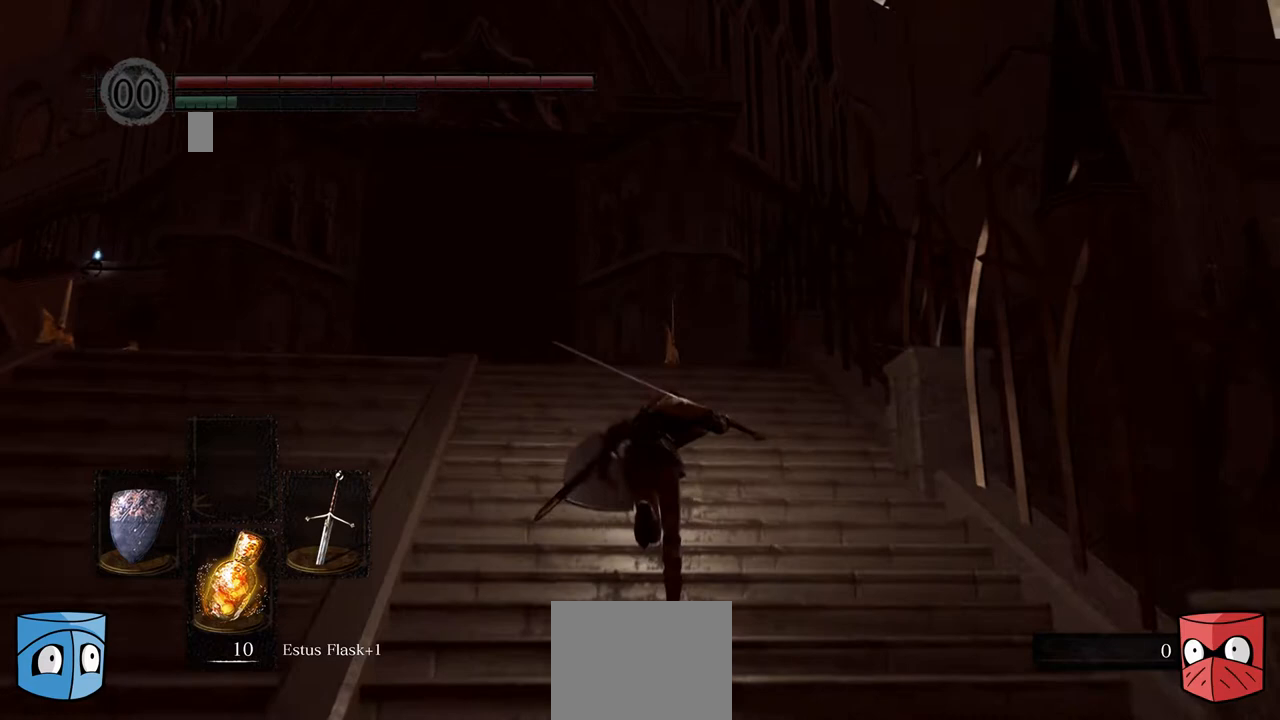
{"buttons": ["B"], "left_stick": "center", "right_stick": "center", "events": []}
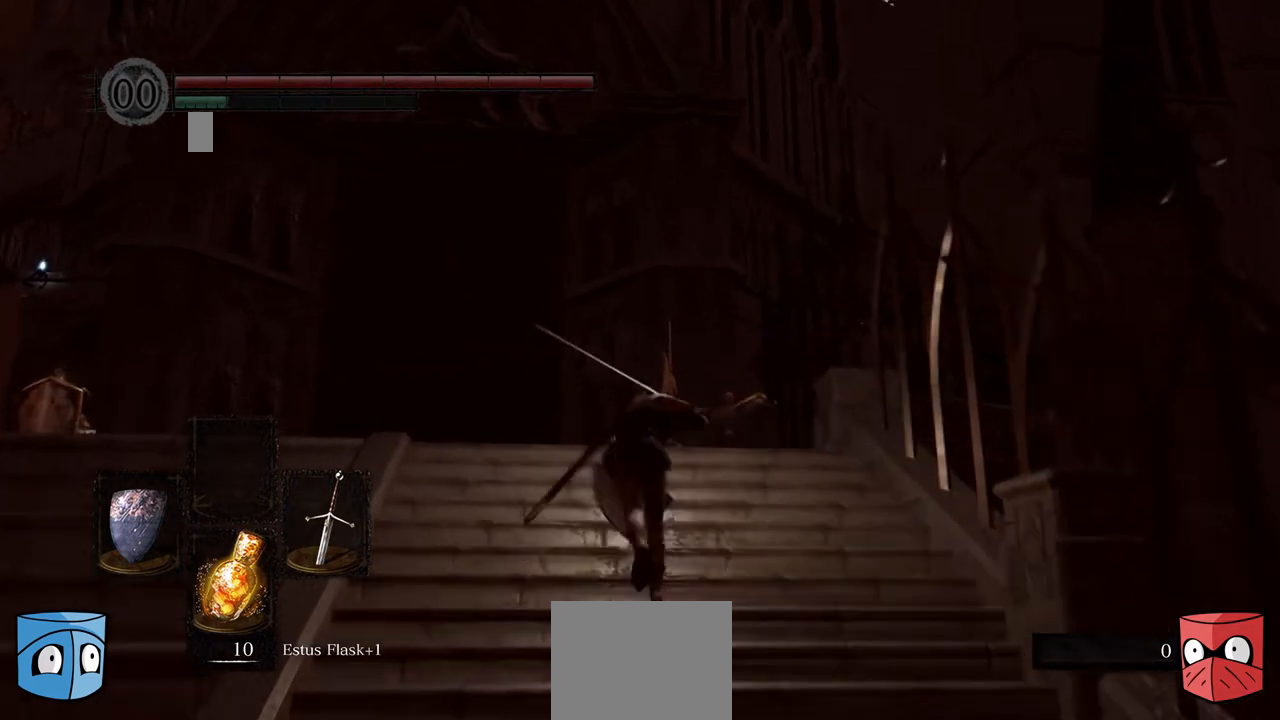
{"buttons": ["B"], "left_stick": "center", "right_stick": "center", "events": []}
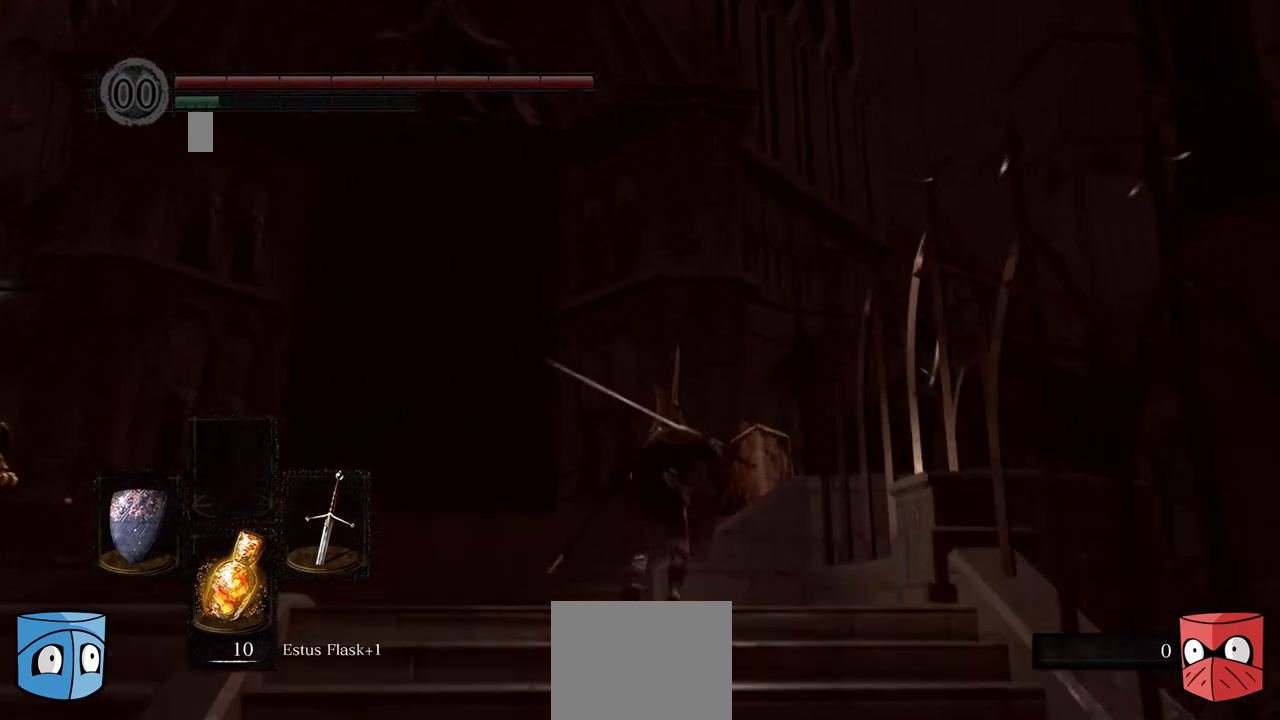
{"buttons": ["B"], "left_stick": "center", "right_stick": "center", "events": []}
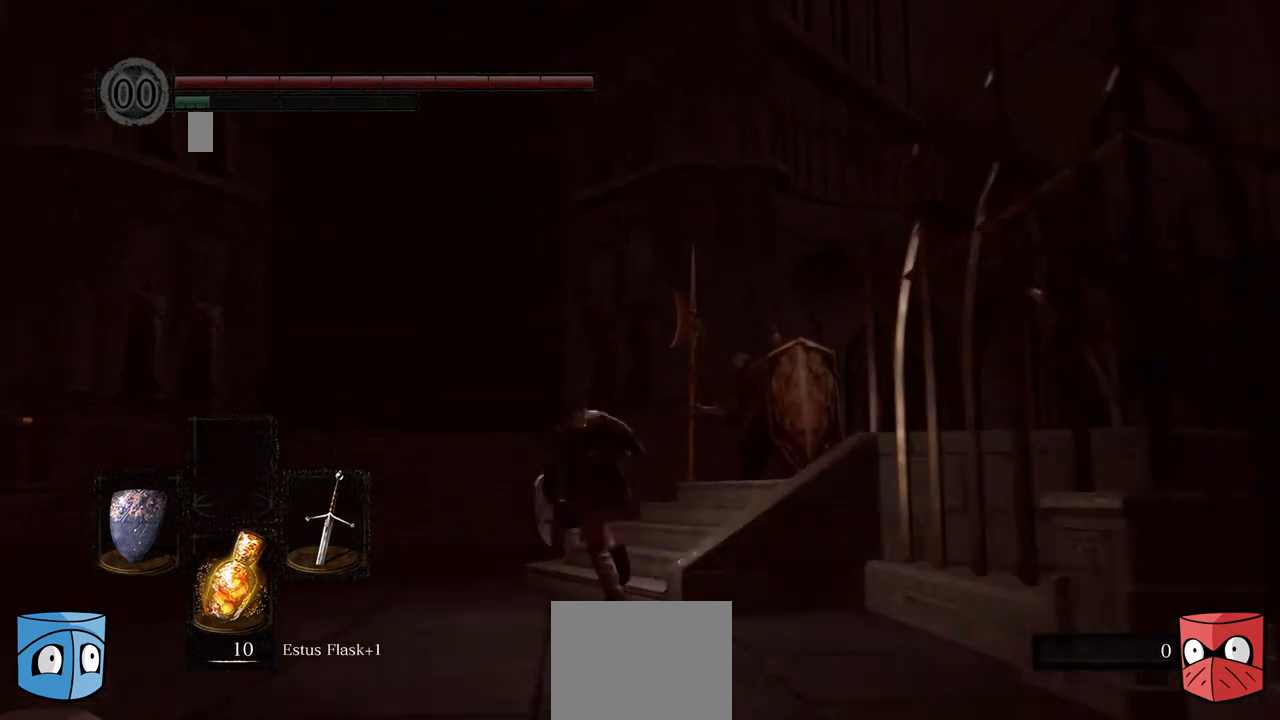
{"buttons": ["B"], "left_stick": "right", "right_stick": "center"}
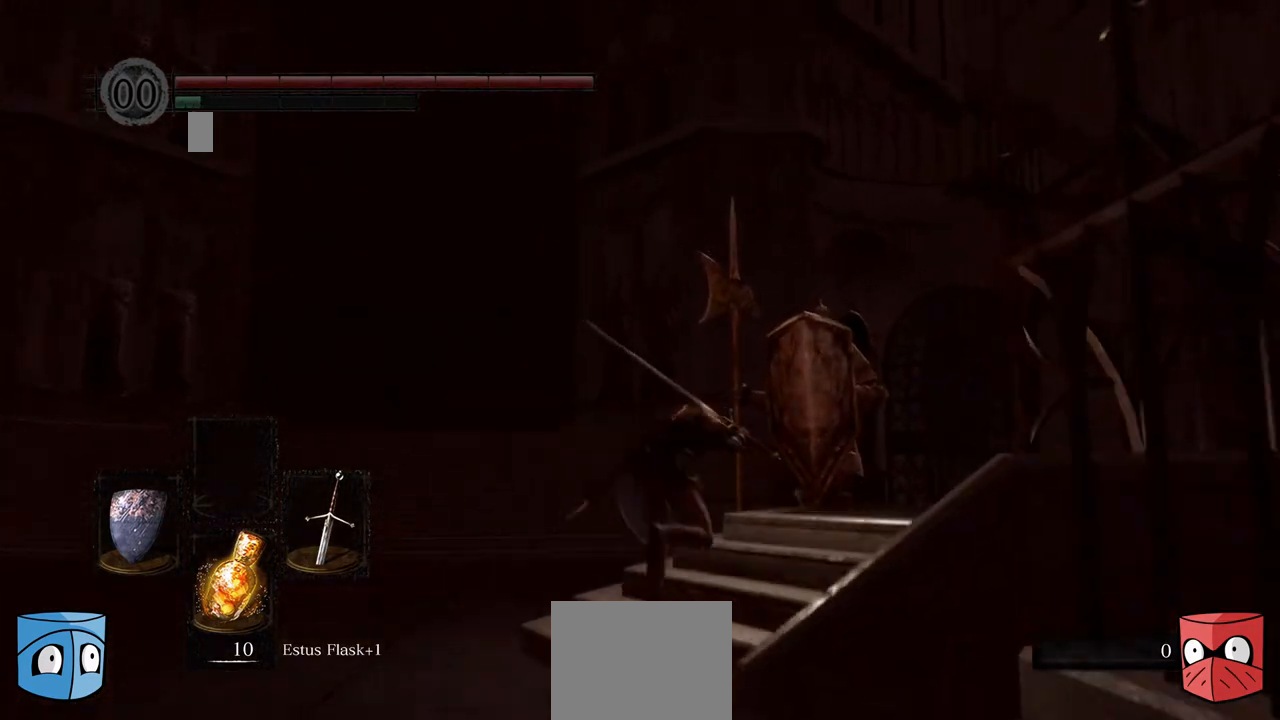
{"buttons": ["B"], "left_stick": "right", "right_stick": "center", "events": []}
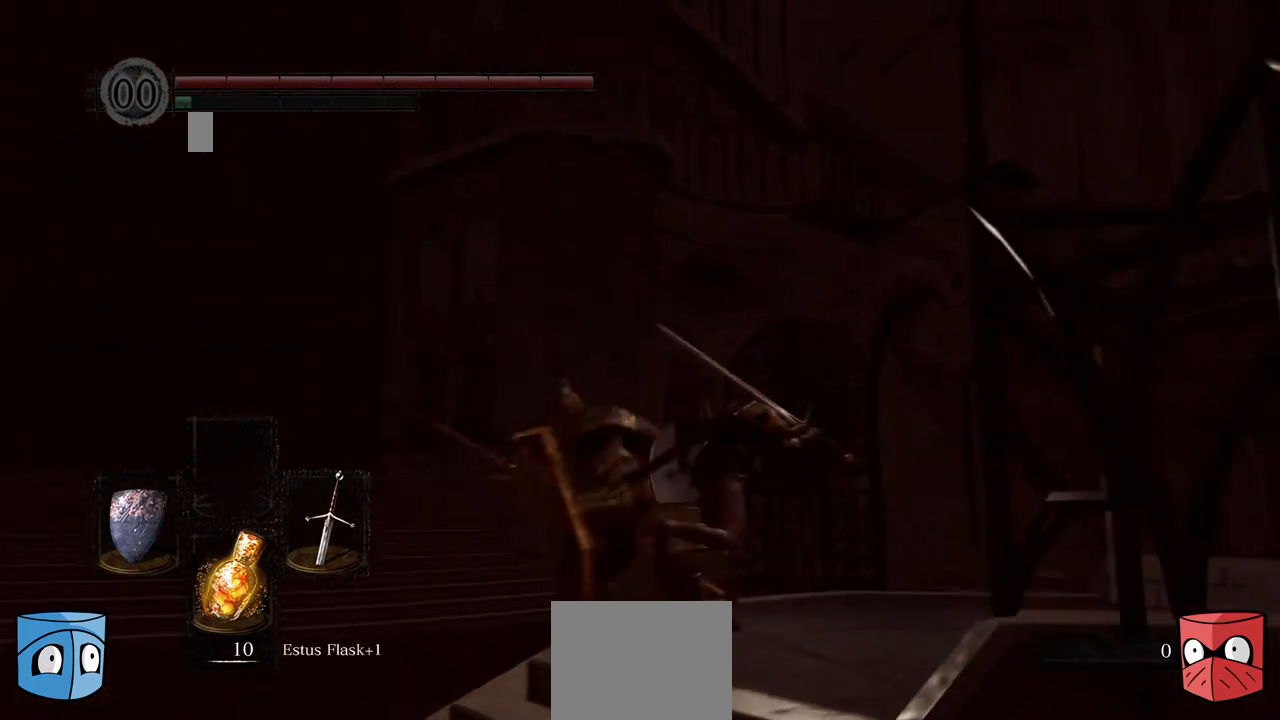
{"buttons": [], "left_stick": "right", "right_stick": "center", "events": [[333, "B", "up"]]}
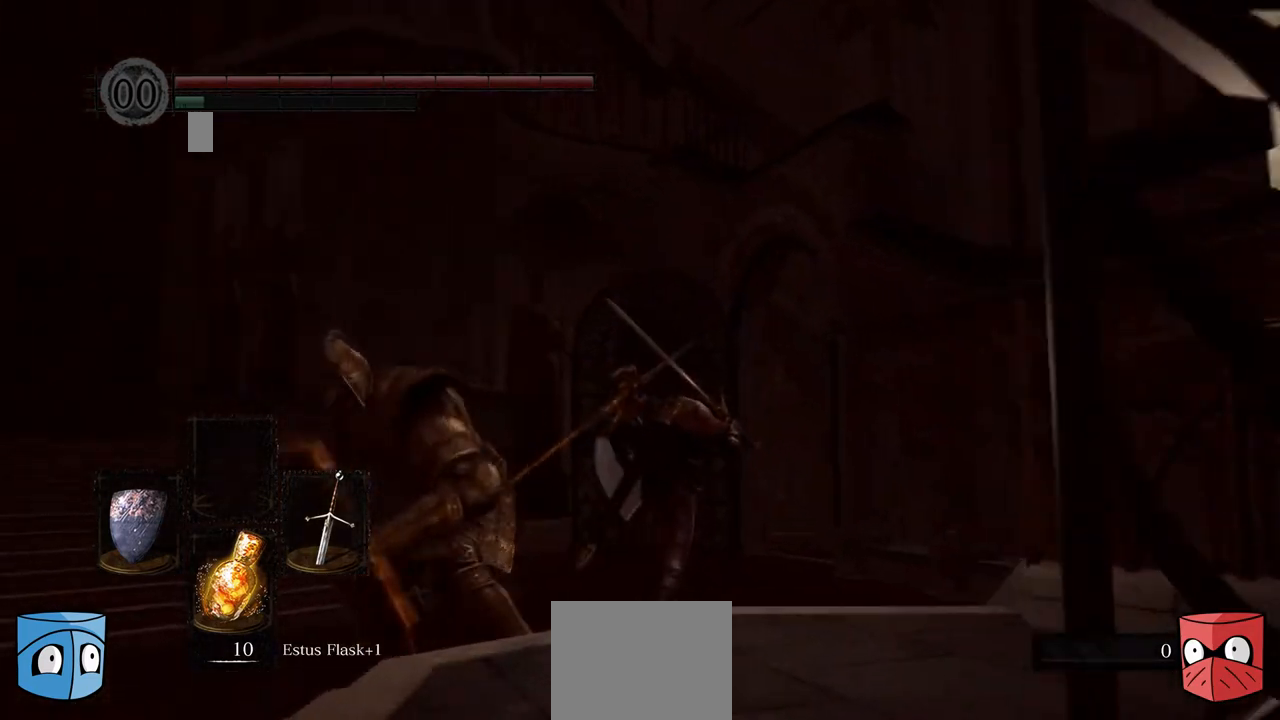
{"buttons": [], "left_stick": "center", "right_stick": "center", "events": [[267, "left_stick", "center"]]}
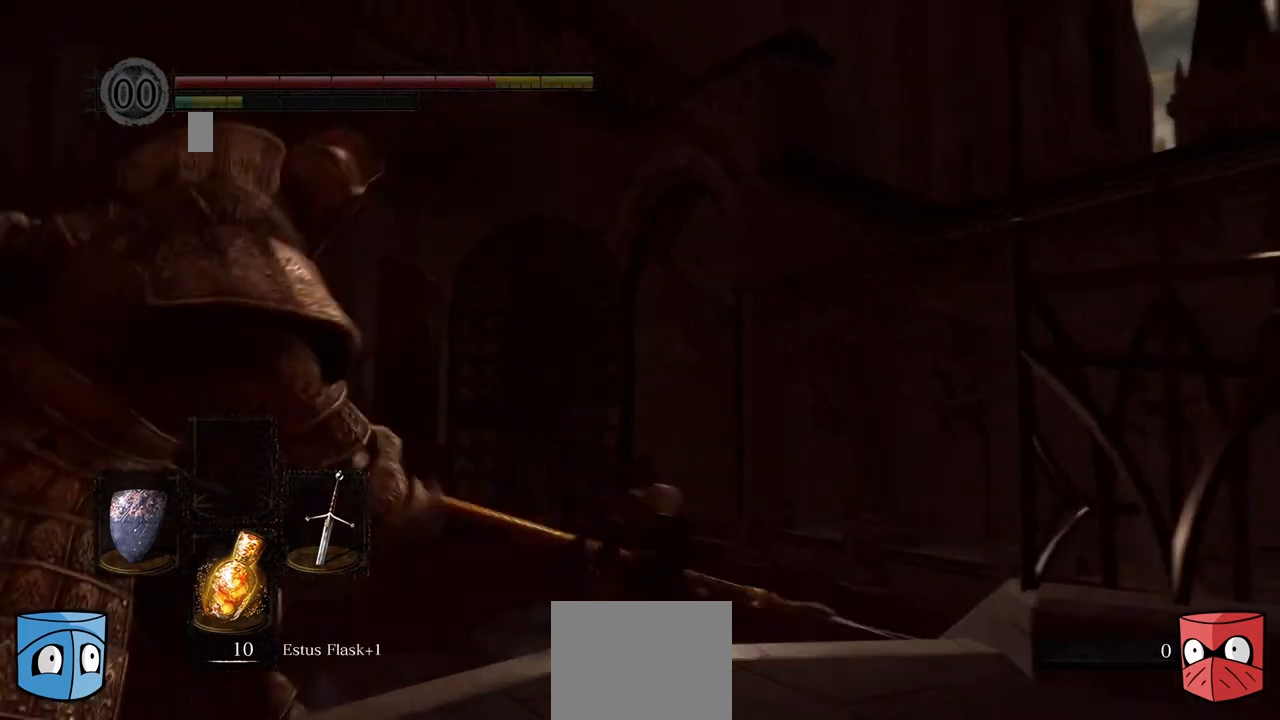
{"buttons": [], "left_stick": "center", "right_stick": "center", "events": []}
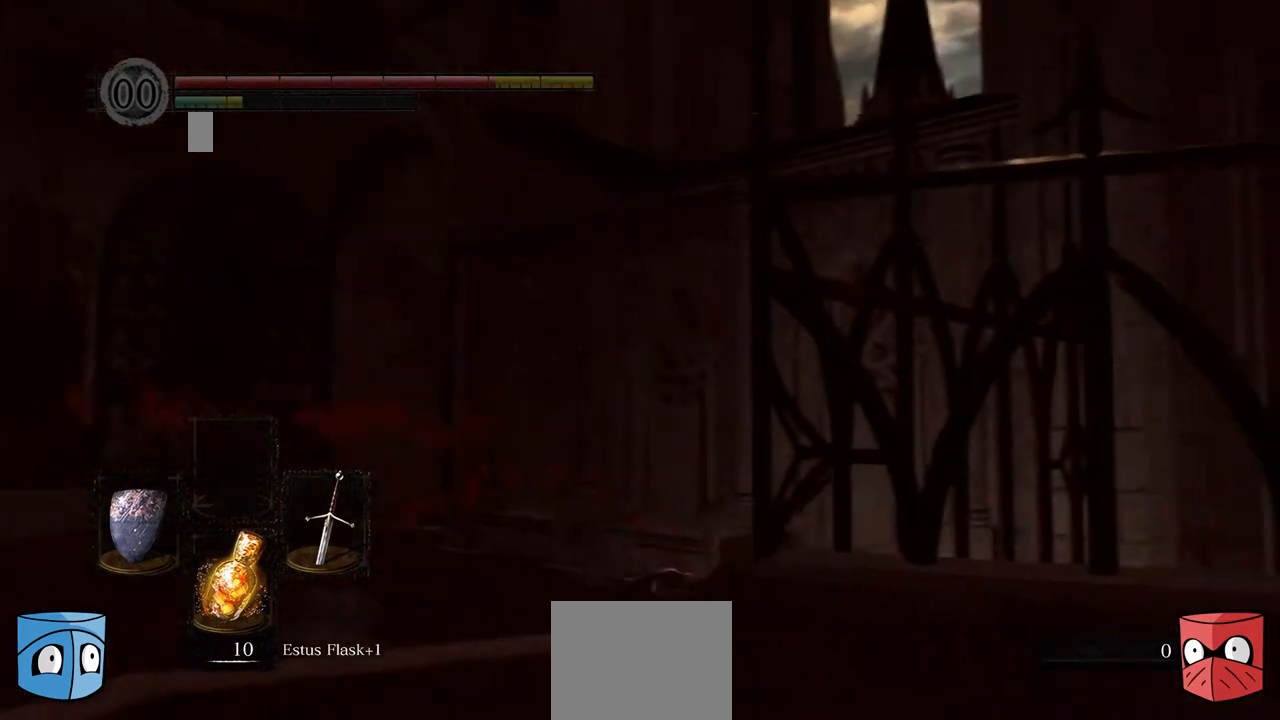
{"buttons": [], "left_stick": "center", "right_stick": "center", "events": []}
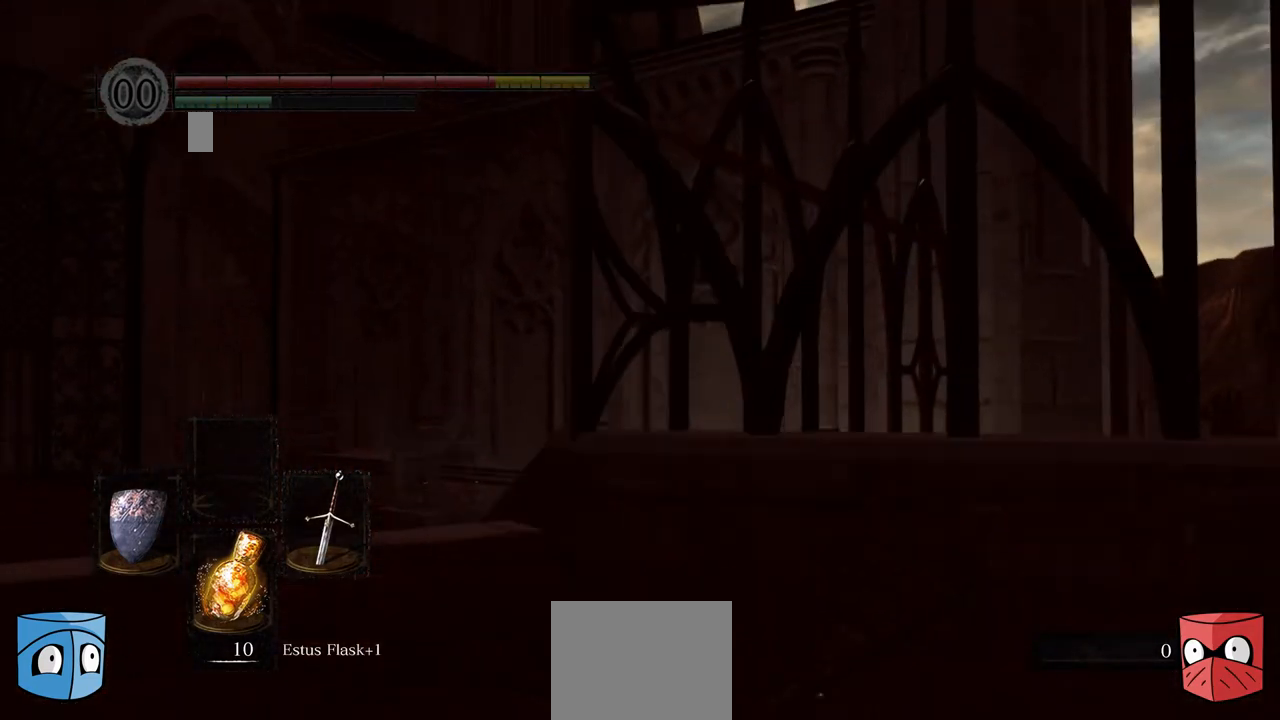
{"buttons": [], "left_stick": "center", "right_stick": "center", "events": []}
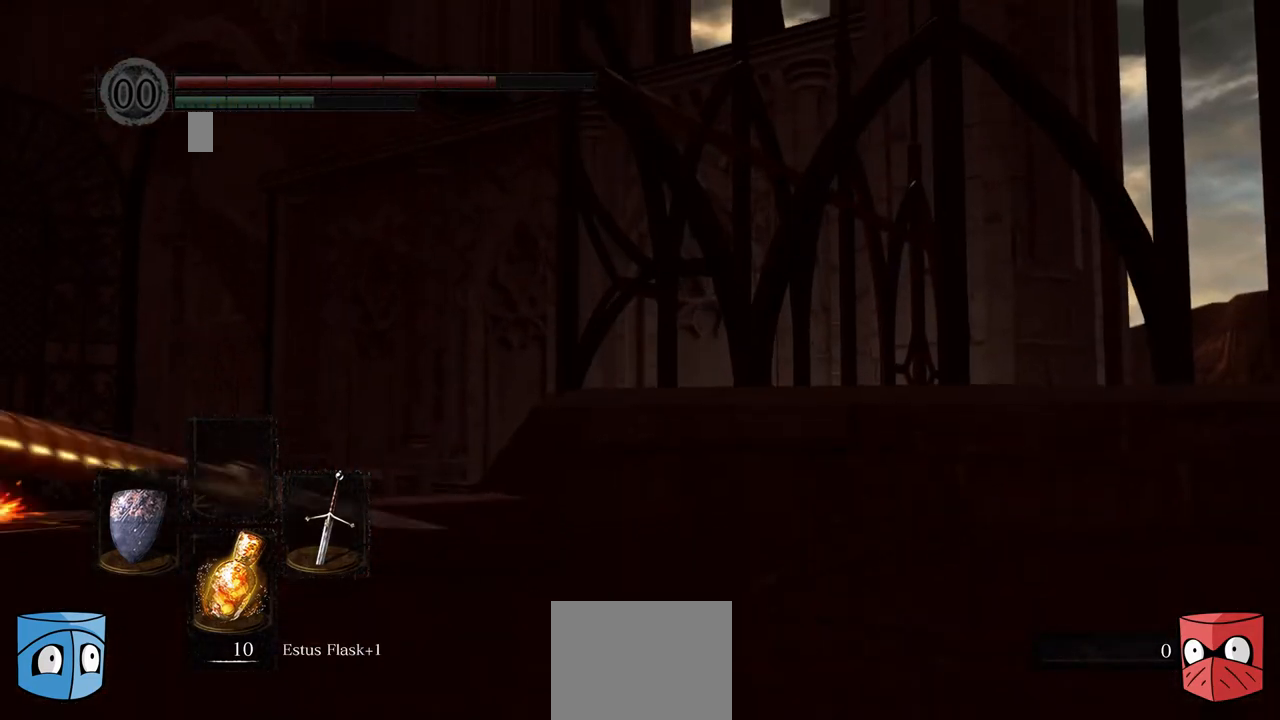
{"buttons": [], "left_stick": "left", "right_stick": "center", "events": [[100, "left_stick", "left"]]}
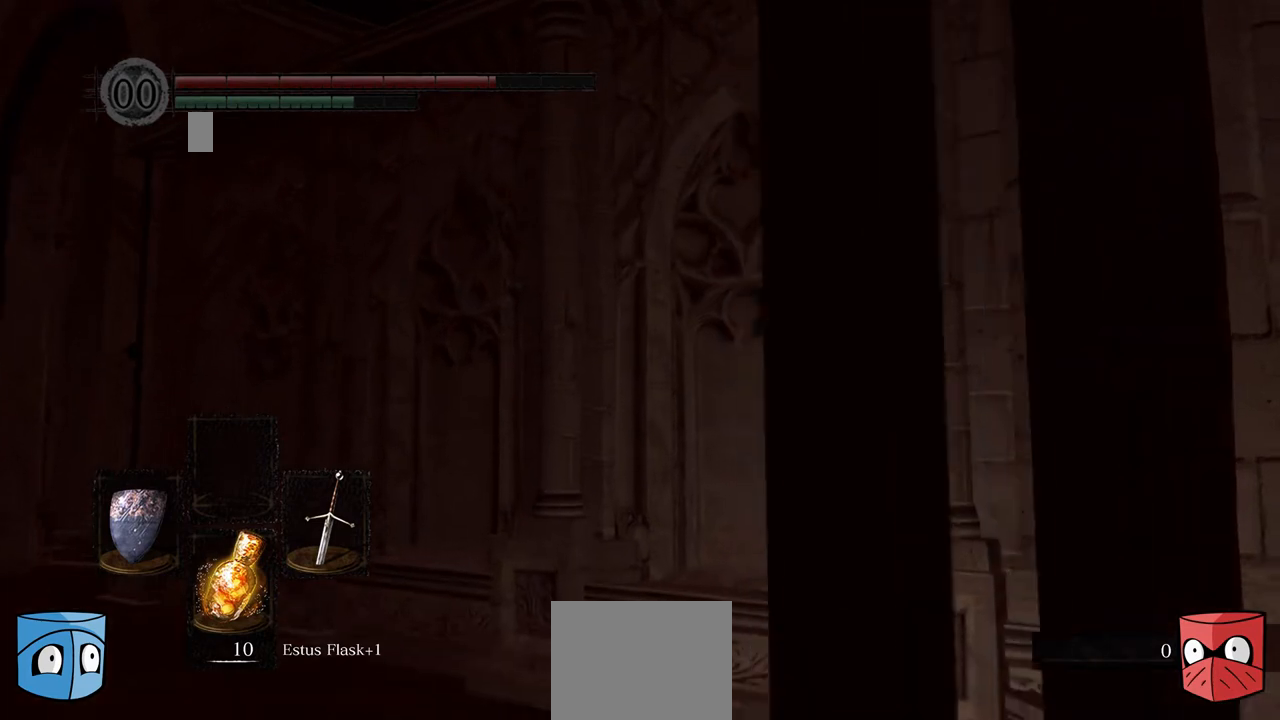
{"buttons": [], "left_stick": "left", "right_stick": "center", "events": [[33, "B", "down"], [167, "B", "up"]]}
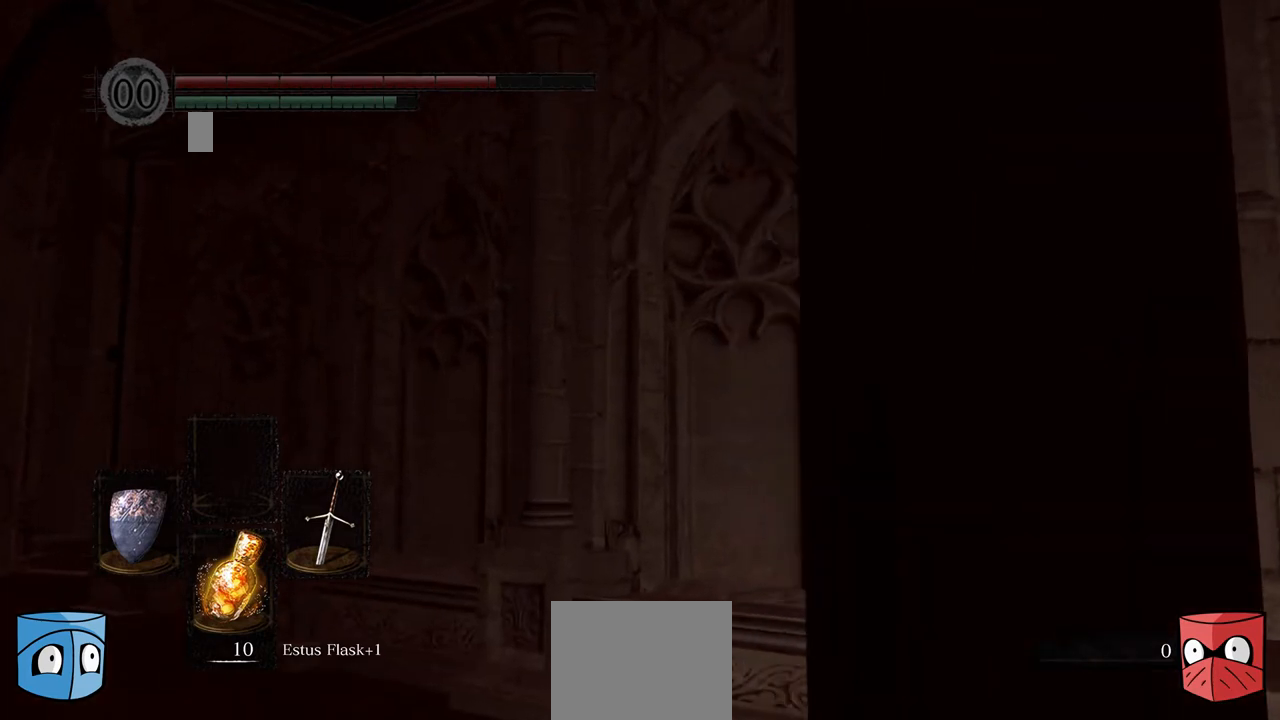
{"buttons": ["B"], "left_stick": "left", "right_stick": "center", "events": [[400, "B", "down"]]}
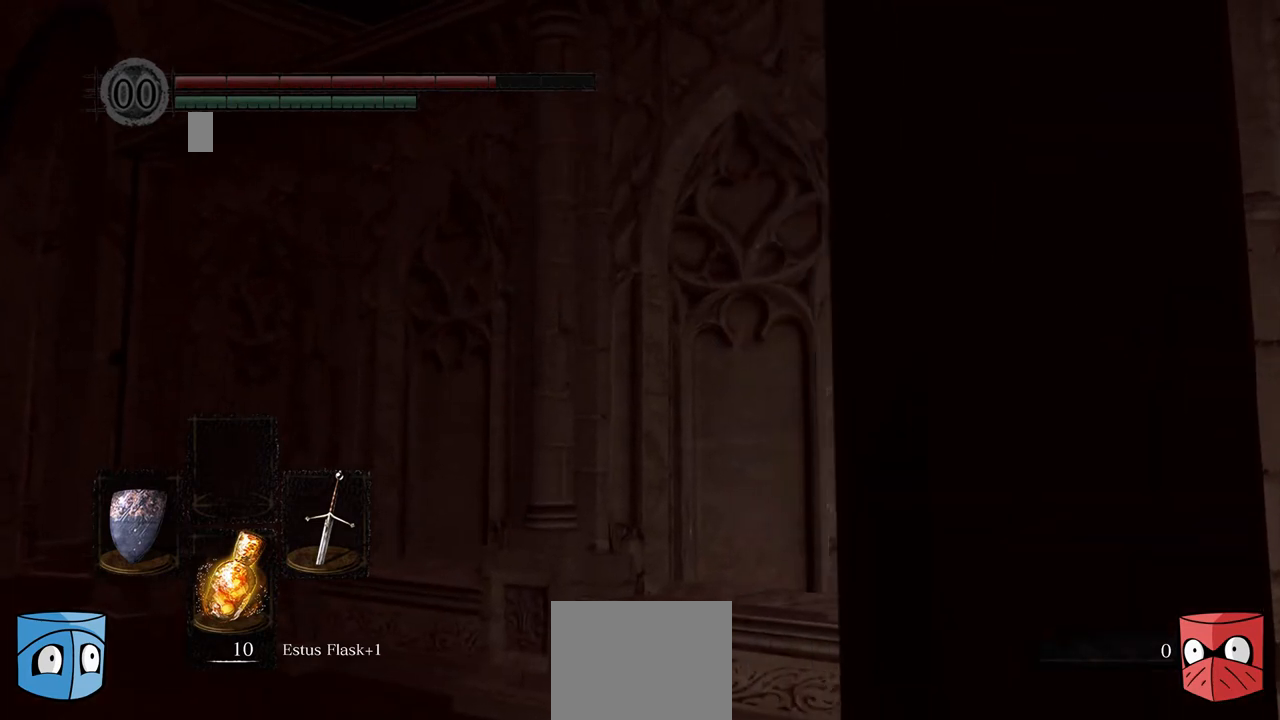
{"buttons": [], "left_stick": "left", "right_stick": "center", "events": [[33, "B", "up"], [200, "B", "down"], [267, "B", "up"], [400, "B", "down"], [467, "B", "up"]]}
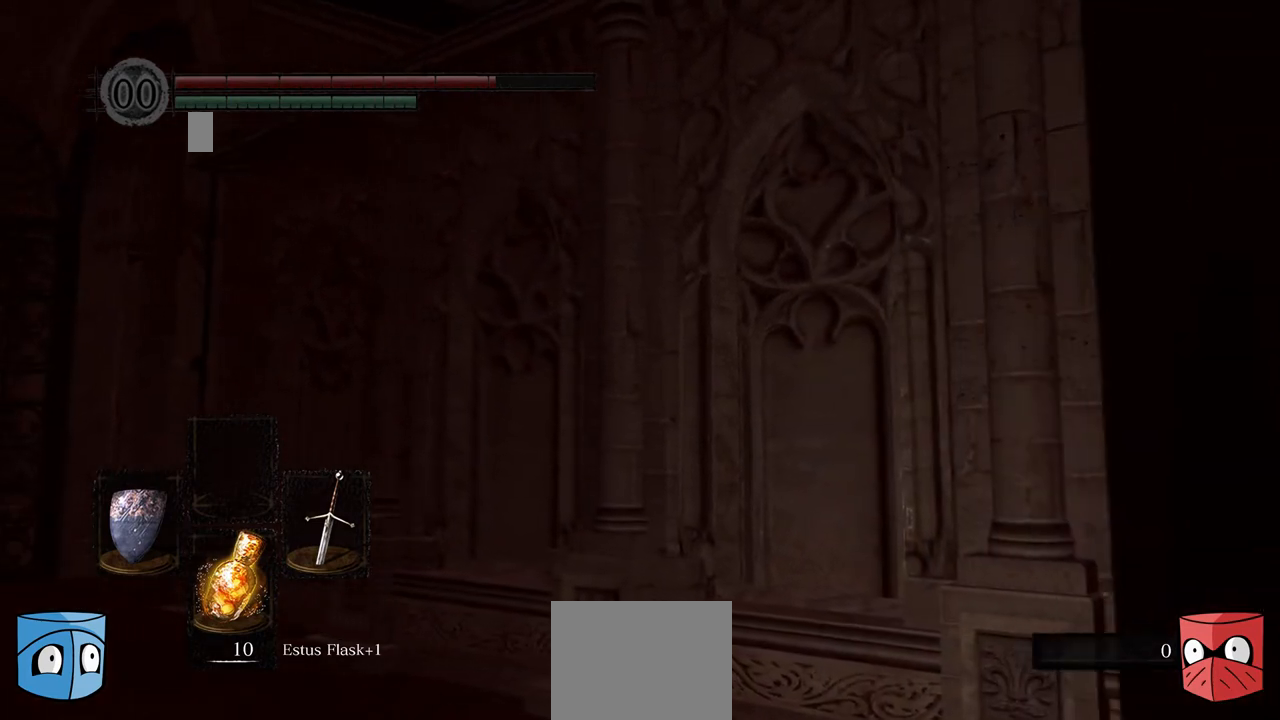
{"buttons": [], "left_stick": "left", "right_stick": "center", "events": [[100, "B", "down"], [200, "B", "up"], [333, "B", "down"], [400, "B", "up"]]}
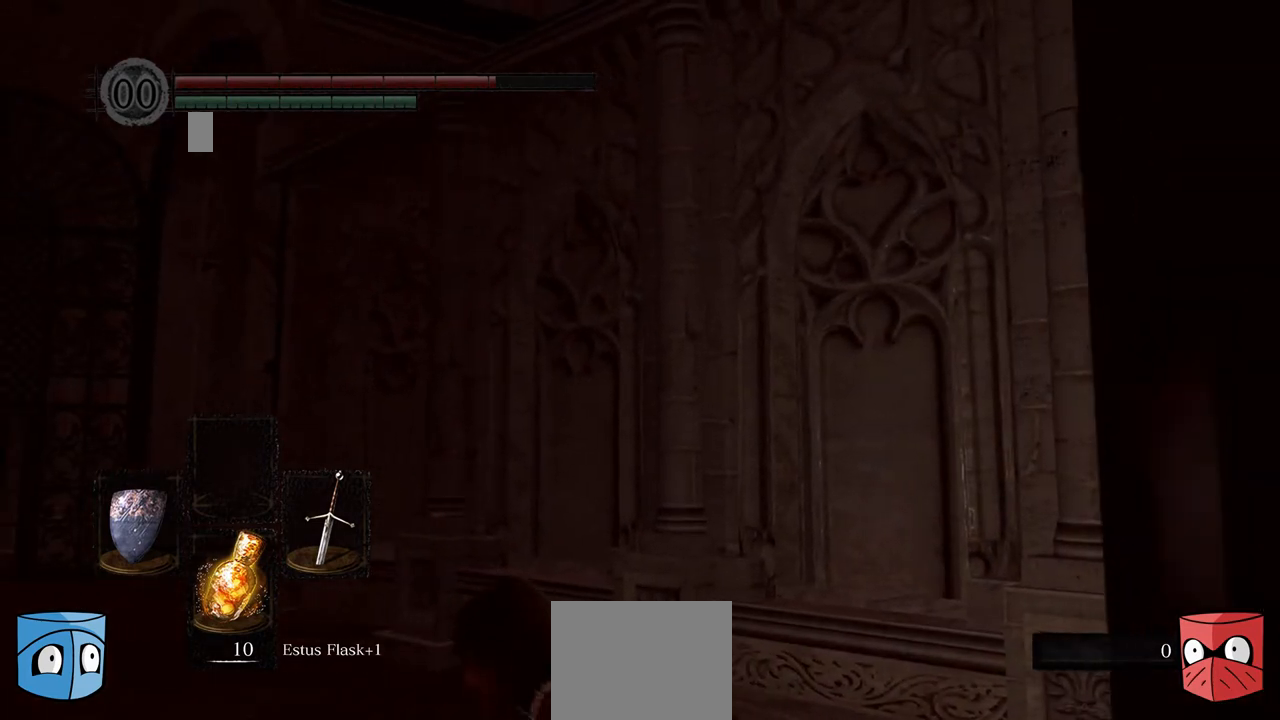
{"buttons": [], "left_stick": "left", "right_stick": "center", "events": [[167, "B", "down"], [200, "B", "up"]]}
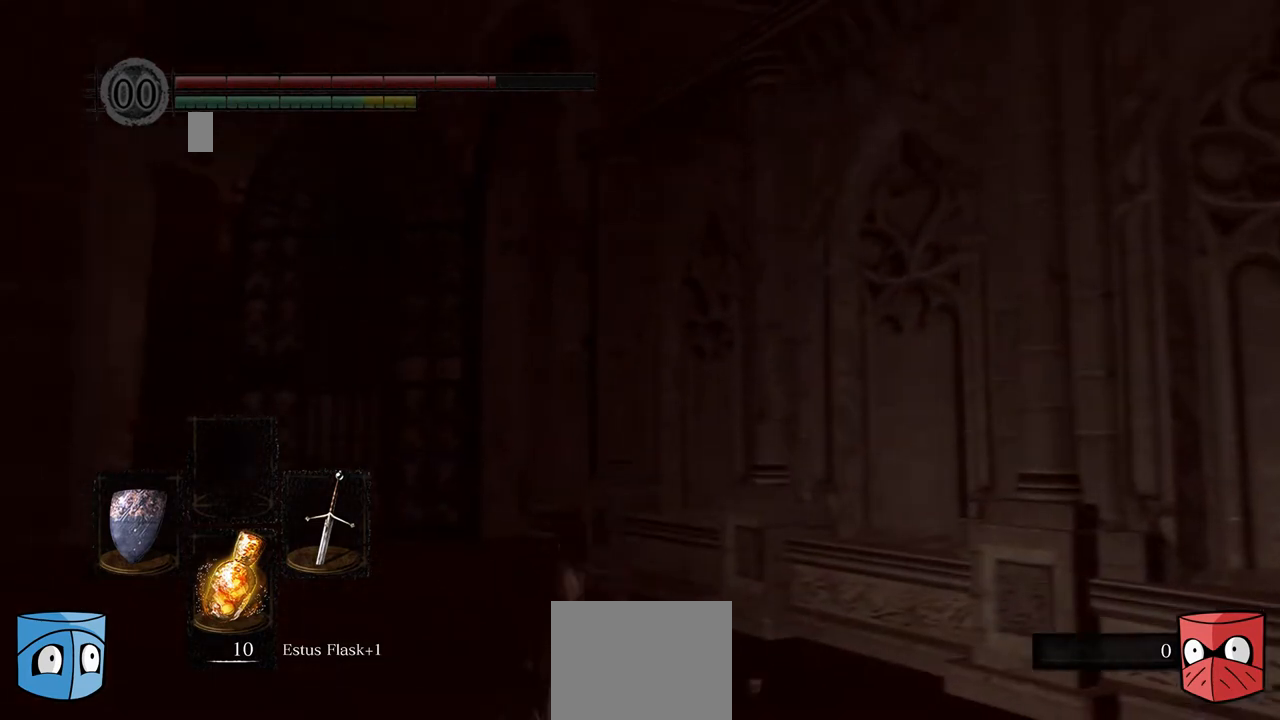
{"buttons": [], "left_stick": "center", "right_stick": "center", "events": [[167, "left_stick", "center"], [400, "B", "down"], [467, "B", "up"]]}